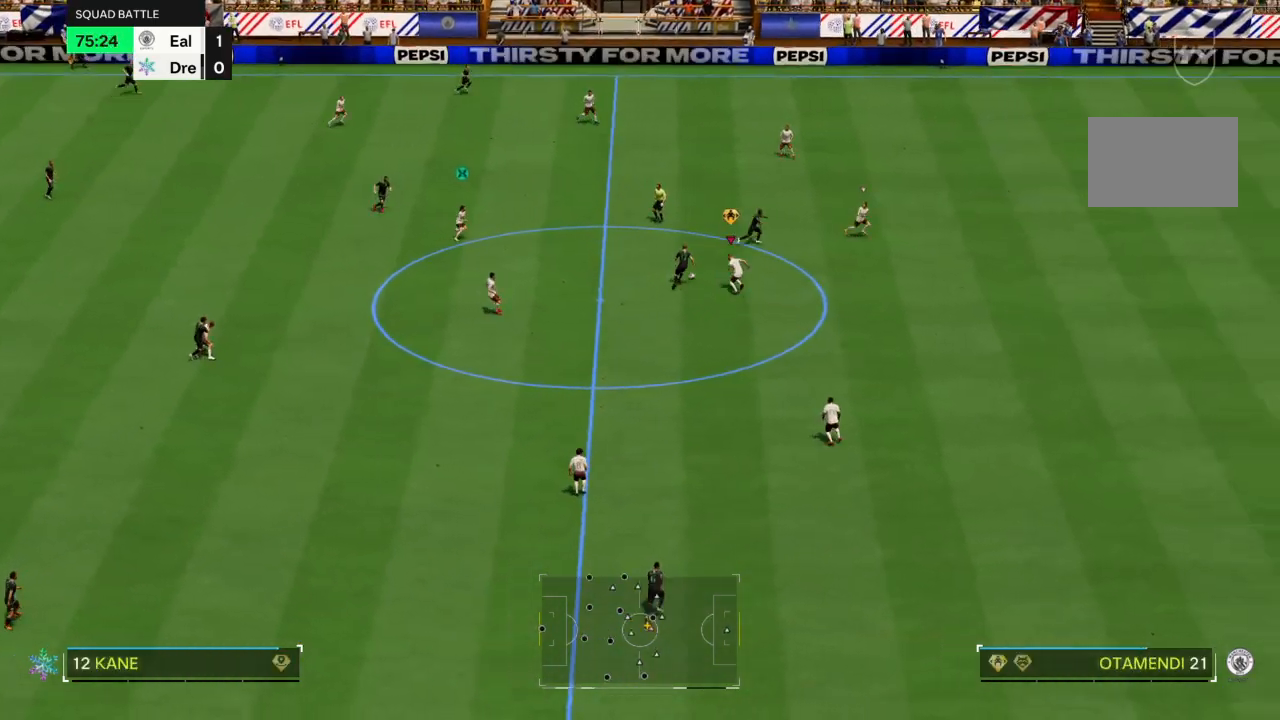
Gameplay with a controller (PlayStation layout); each line is a JSON object with the inputs held at the frame after it. "events" lists button and stick changes between this image and that frame as [ms after this image, input, new state], when the widget could be followed in between. Not read: L3 R3.
{"buttons": ["R2"], "left_stick": "right", "right_stick": "center", "events": [[134, "left_stick", "up"], [200, "CROSS", "down"], [267, "L2", "up"], [467, "CROSS", "up"], [501, "left_stick", "right"]]}
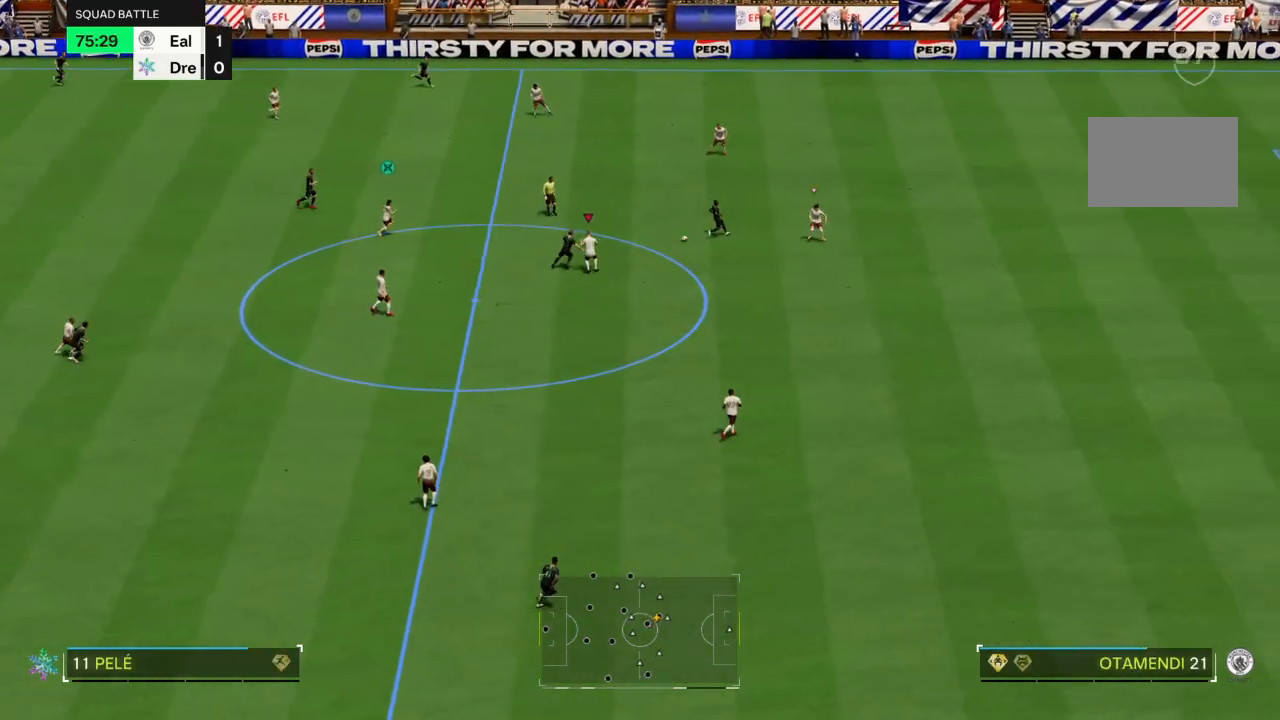
{"buttons": ["L2"], "left_stick": "up", "right_stick": "center", "events": [[66, "R2", "up"], [66, "left_stick", "down"], [166, "L2", "down"], [233, "left_stick", "up-left"], [500, "left_stick", "up"]]}
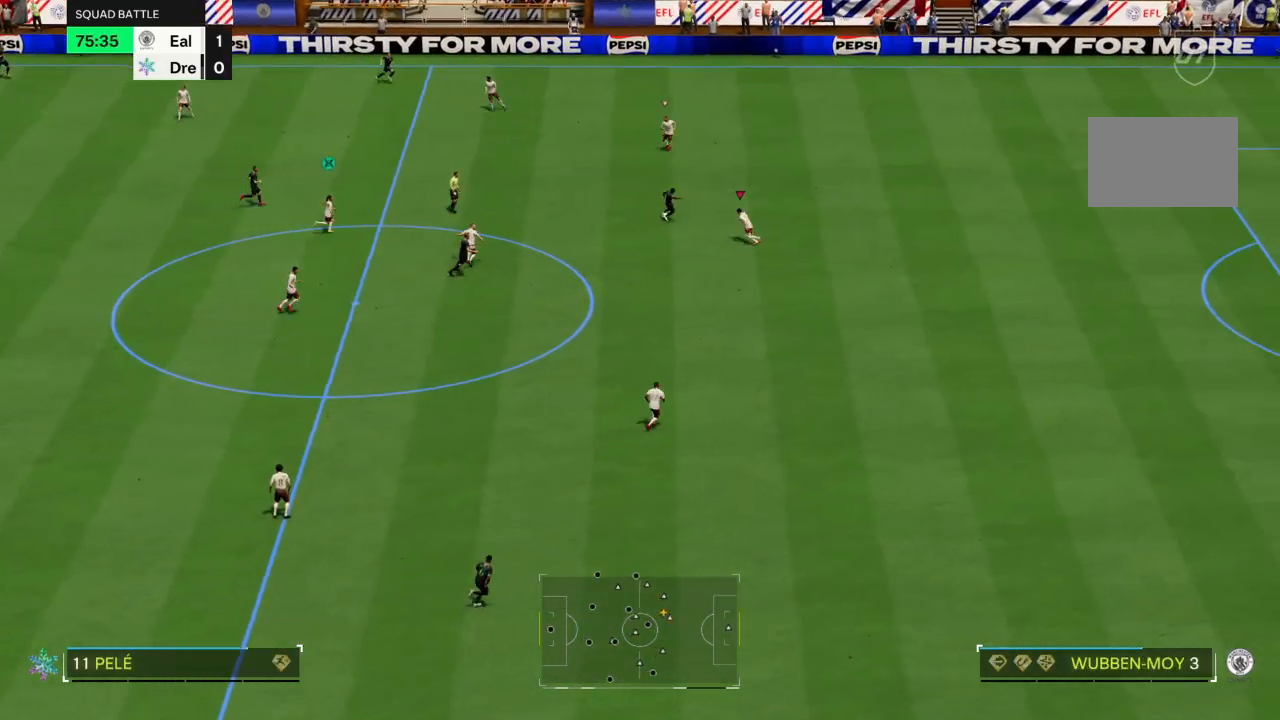
{"buttons": ["CROSS", "R2"], "left_stick": "up-right", "right_stick": "center", "events": [[100, "R2", "down"], [200, "left_stick", "up-right"], [234, "CROSS", "down"], [434, "L2", "up"]]}
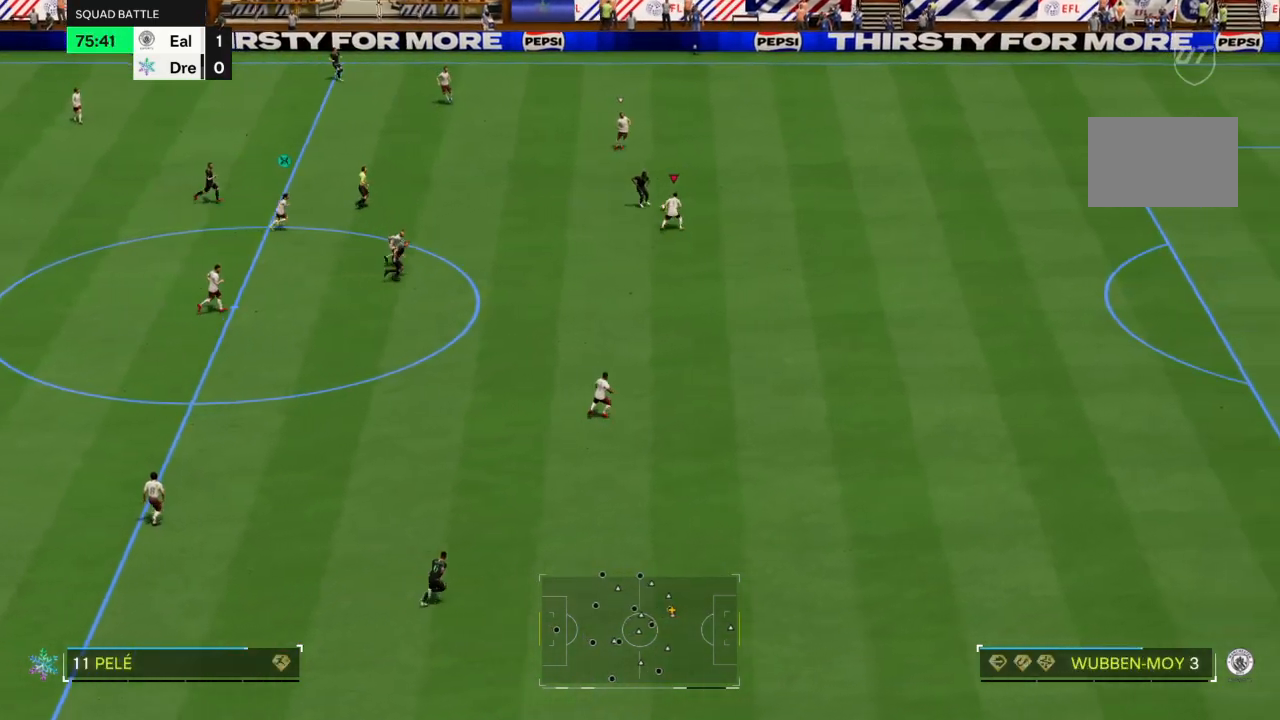
{"buttons": ["CROSS", "R2"], "left_stick": "up-right", "right_stick": "center", "events": [[66, "CROSS", "up"], [400, "CROSS", "down"]]}
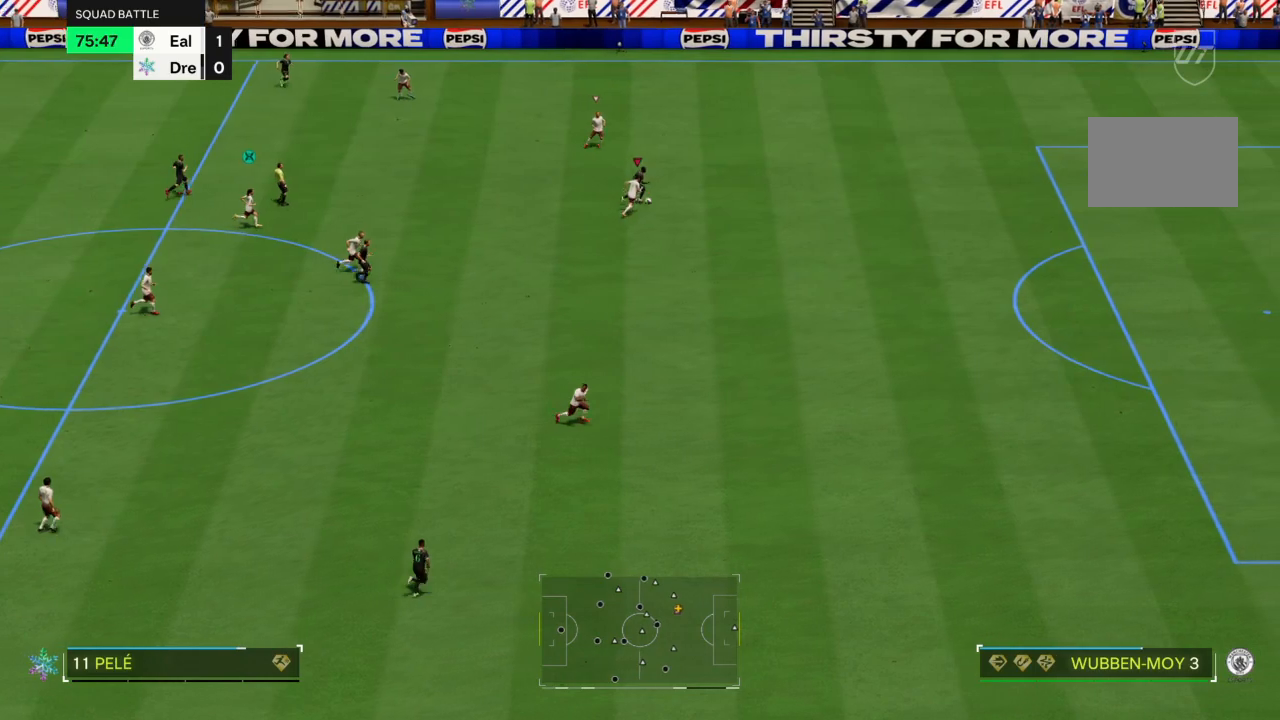
{"buttons": ["CROSS", "R2"], "left_stick": "right", "right_stick": "center", "events": [[367, "left_stick", "right"]]}
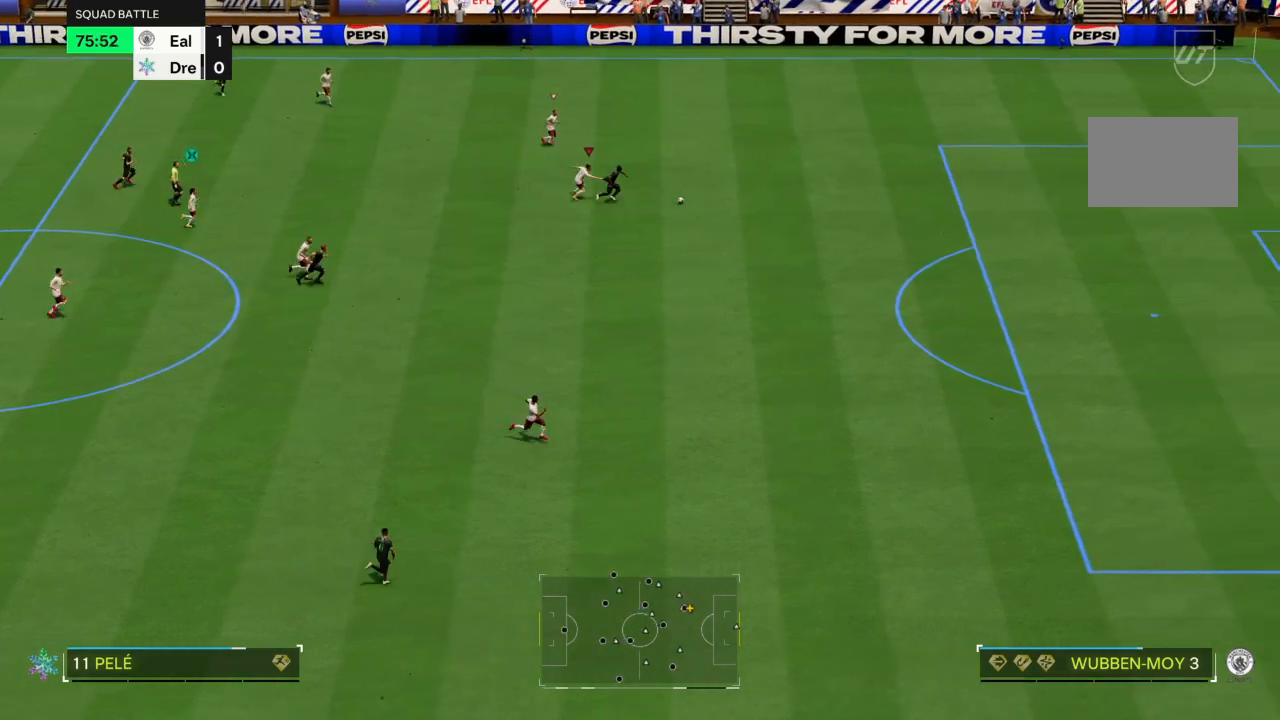
{"buttons": ["CROSS", "R2"], "left_stick": "right", "right_stick": "center", "events": []}
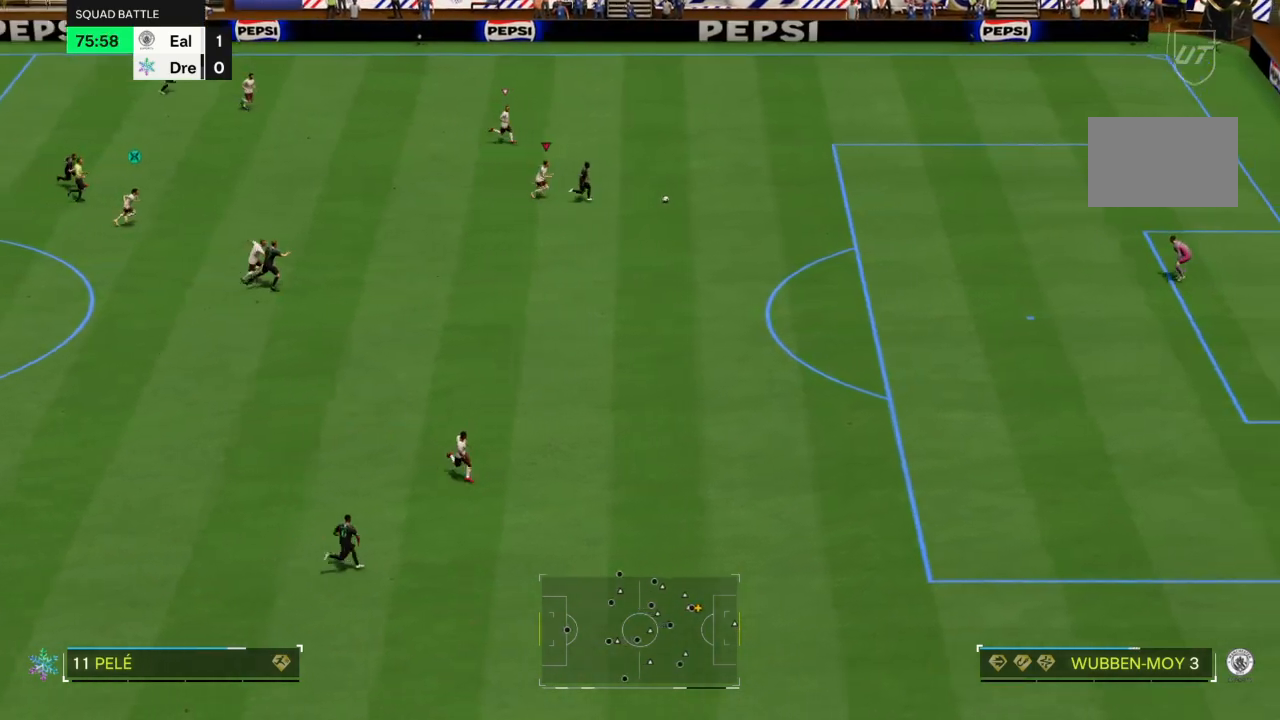
{"buttons": ["CROSS", "R2"], "left_stick": "right", "right_stick": "center", "events": []}
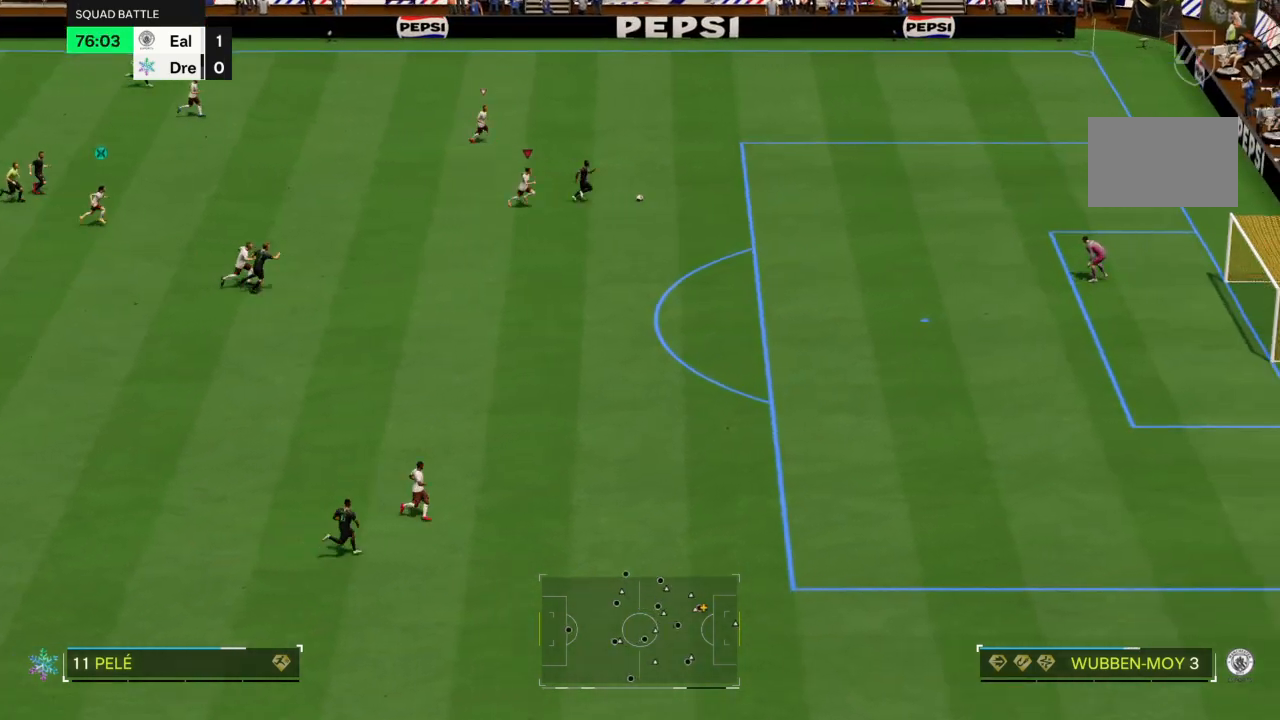
{"buttons": ["CROSS", "R2"], "left_stick": "right", "right_stick": "center", "events": [[66, "left_stick", "down-right"], [300, "left_stick", "right"]]}
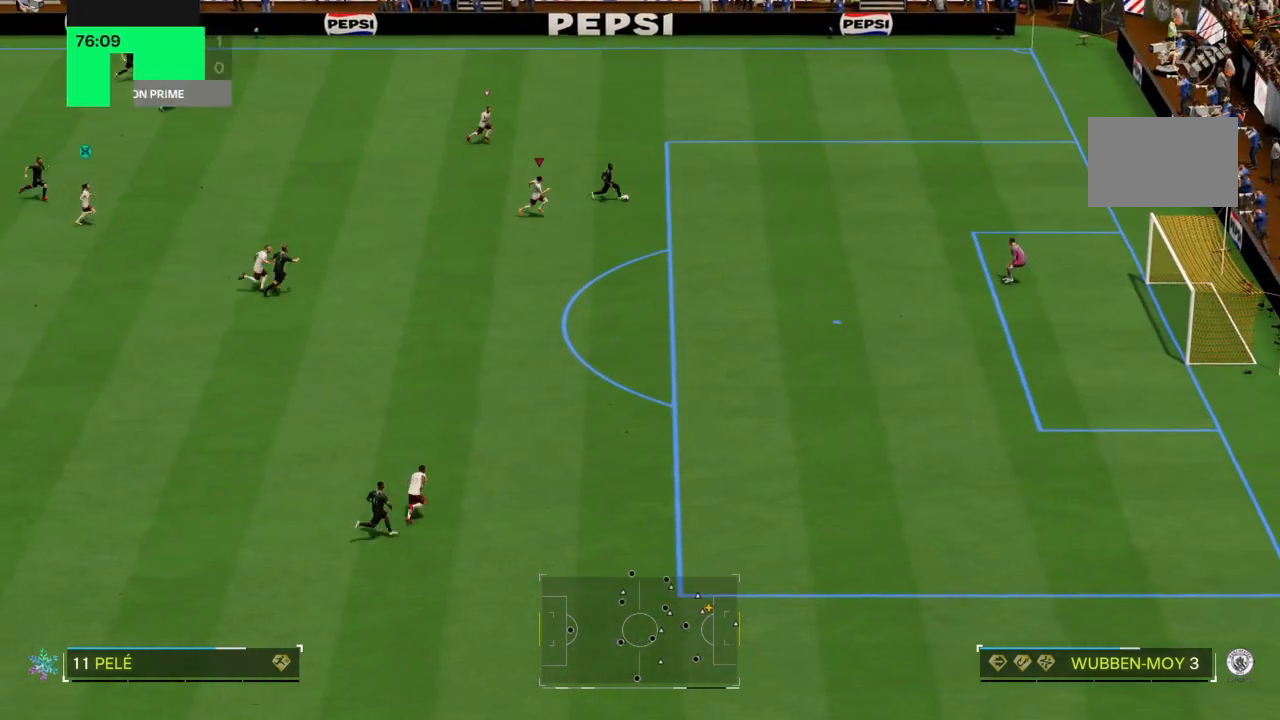
{"buttons": ["CROSS", "R2"], "left_stick": "right", "right_stick": "center", "events": []}
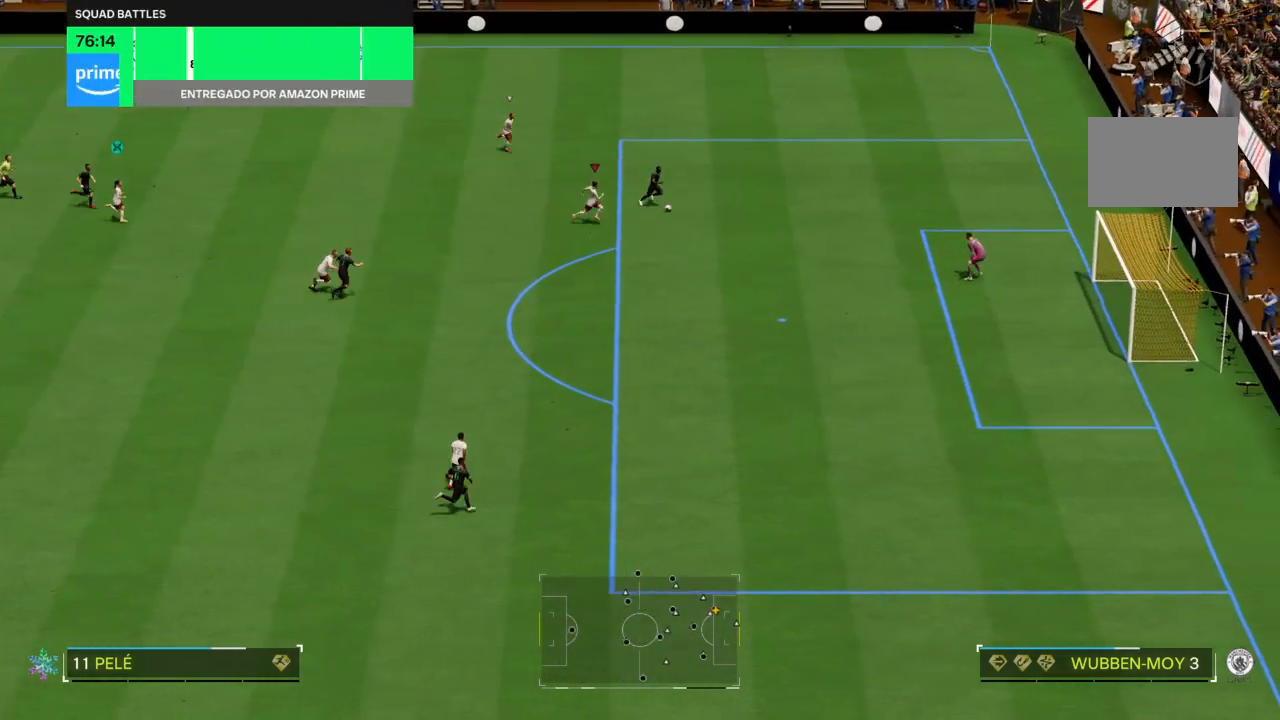
{"buttons": ["CROSS", "R2"], "left_stick": "right", "right_stick": "center", "events": []}